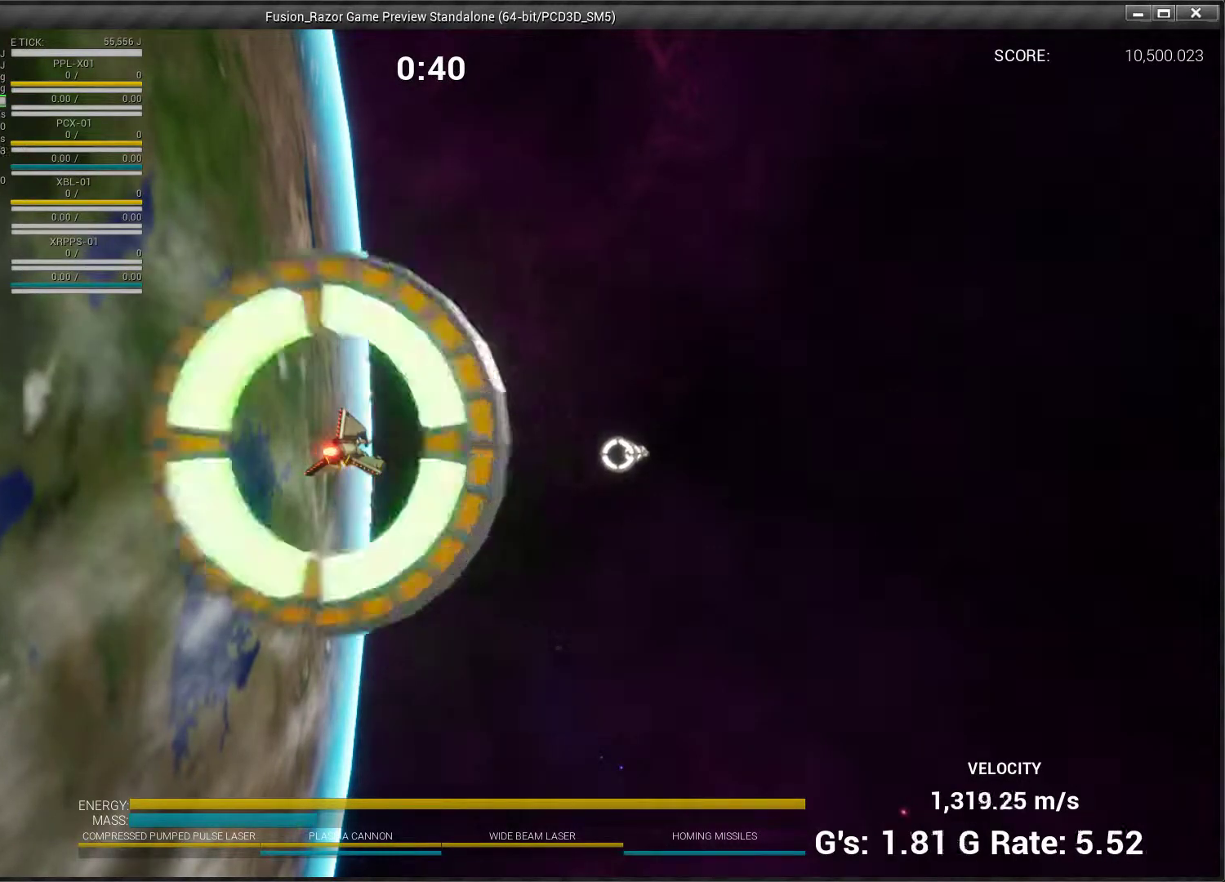
Gameplay with a controller (Xbox layout); each line is a JSON object with the inputs held at the frame after it. "events" lists button and stick changes between this image and that frame as [ms after this image, input, new state], when the widget could be followed in between. Not read: L3 R2 R3 right_stick.
{"buttons": [], "left_stick": "up", "events": [[400, "left_stick", "up"]]}
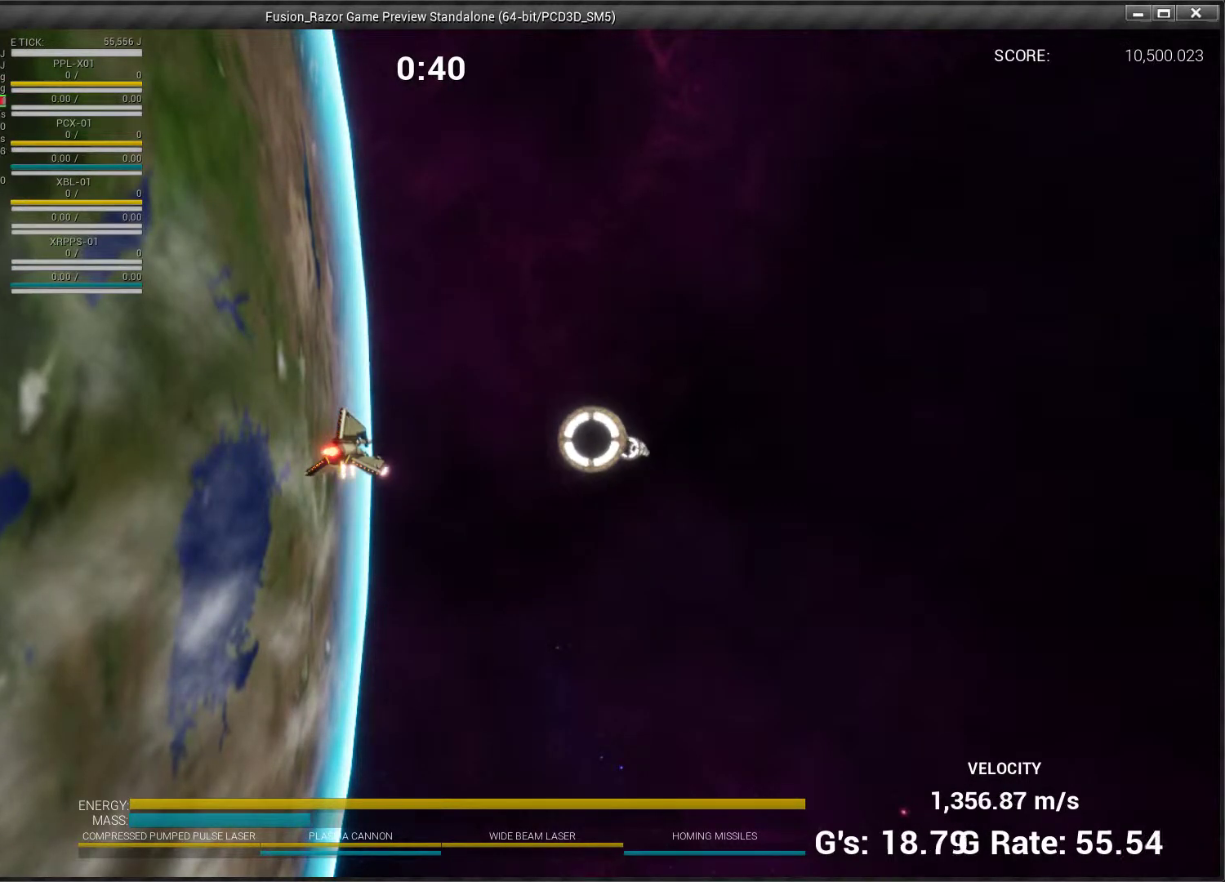
{"buttons": [], "left_stick": "right", "events": [[500, "left_stick", "right"]]}
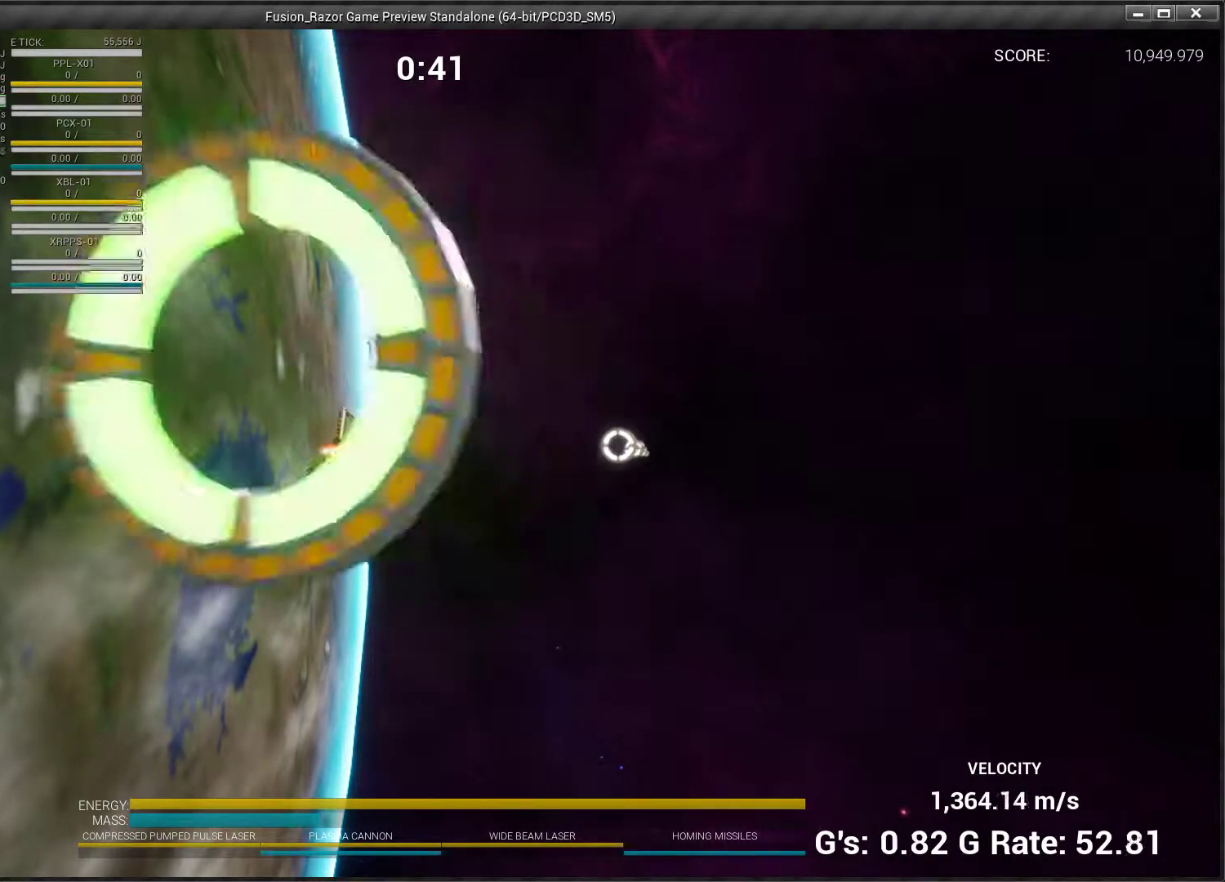
{"buttons": [], "left_stick": "up", "events": [[100, "left_stick", "down"], [400, "left_stick", "up"]]}
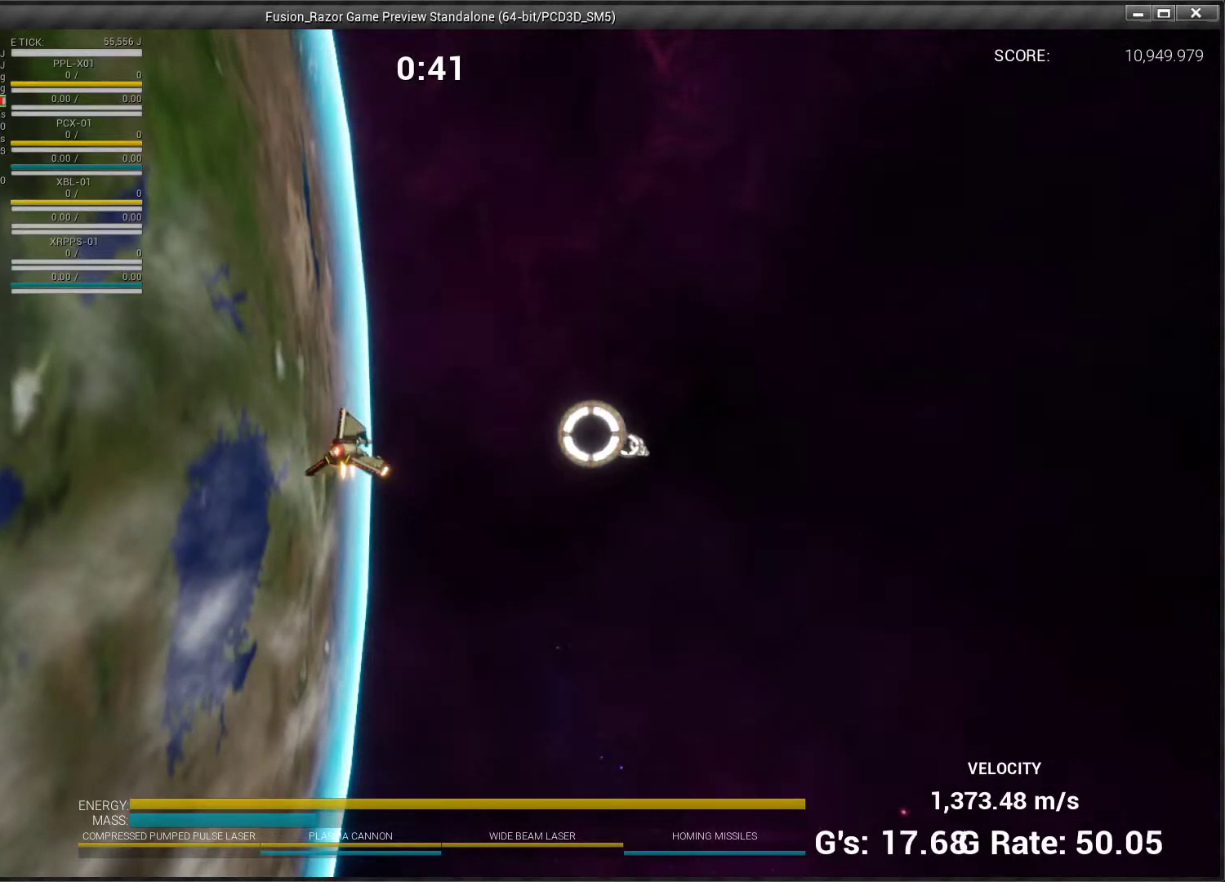
{"buttons": [], "left_stick": "center", "events": [[400, "left_stick", "center"]]}
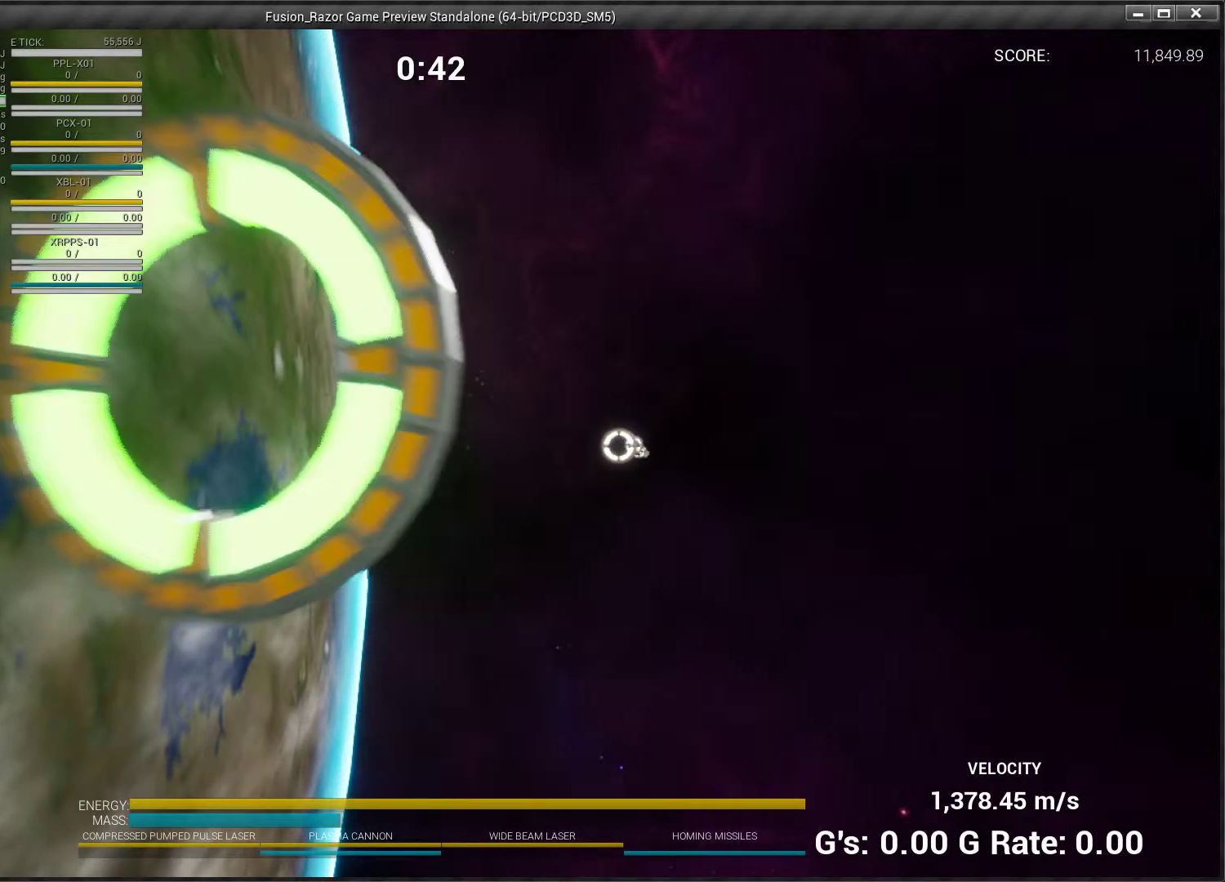
{"buttons": [], "left_stick": "down", "events": [[200, "left_stick", "down"]]}
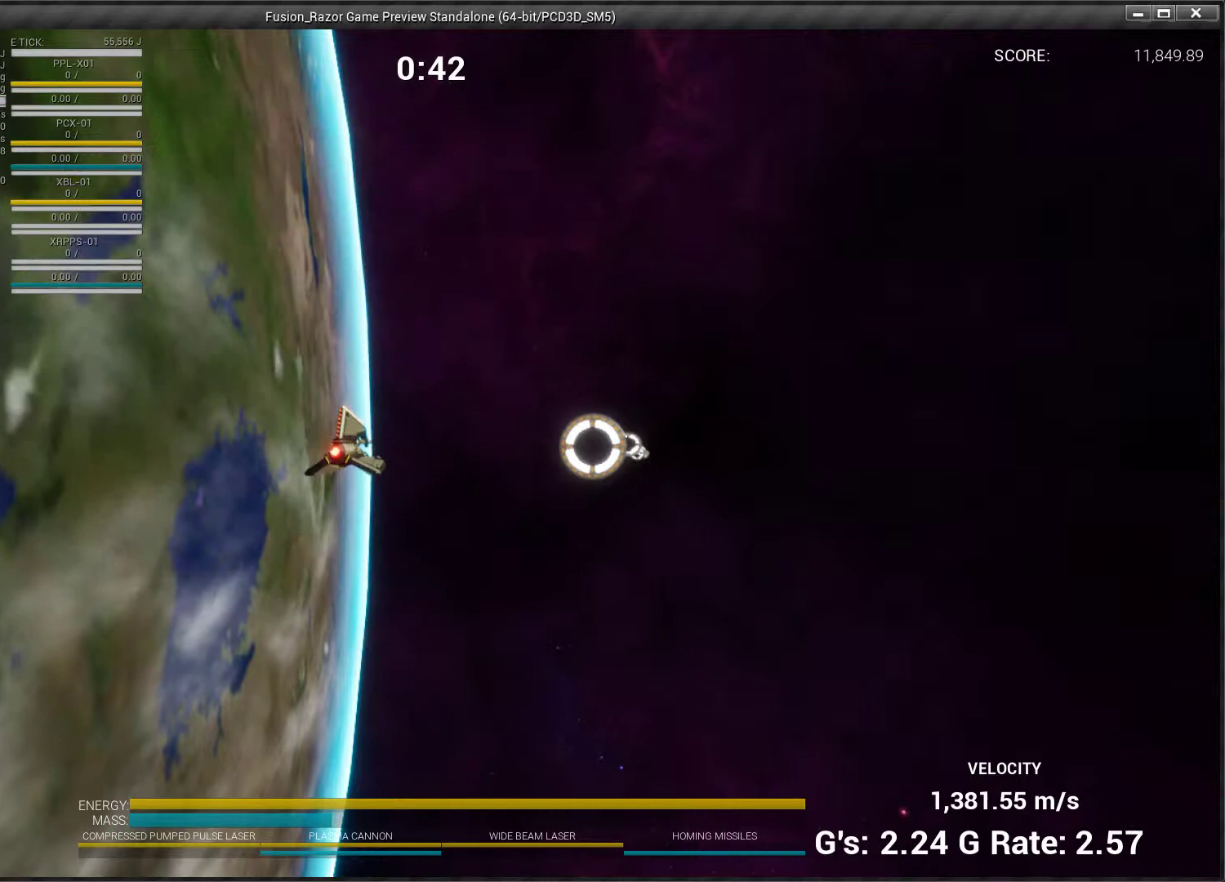
{"buttons": [], "left_stick": "up", "events": [[167, "left_stick", "center"], [233, "left_stick", "up"]]}
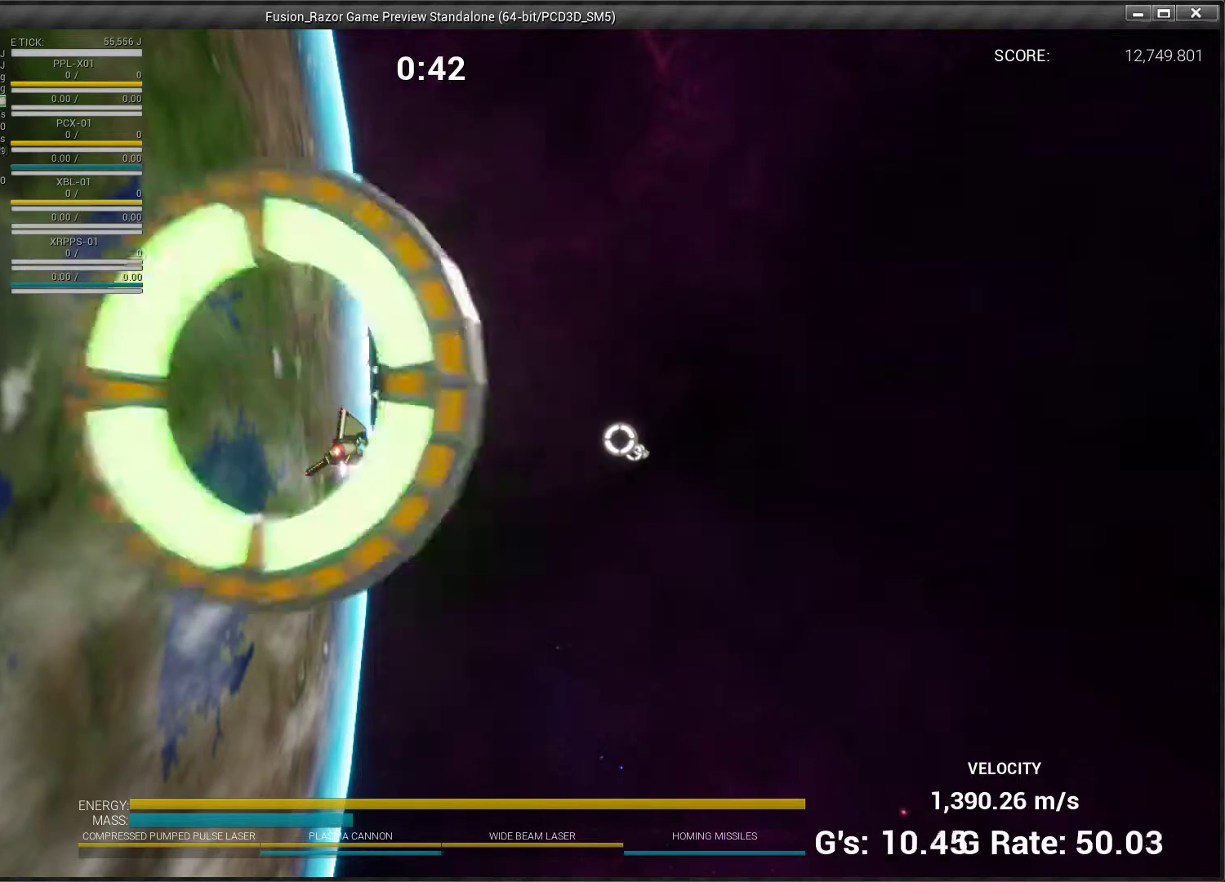
{"buttons": [], "left_stick": "right", "events": [[100, "left_stick", "center"], [500, "left_stick", "right"]]}
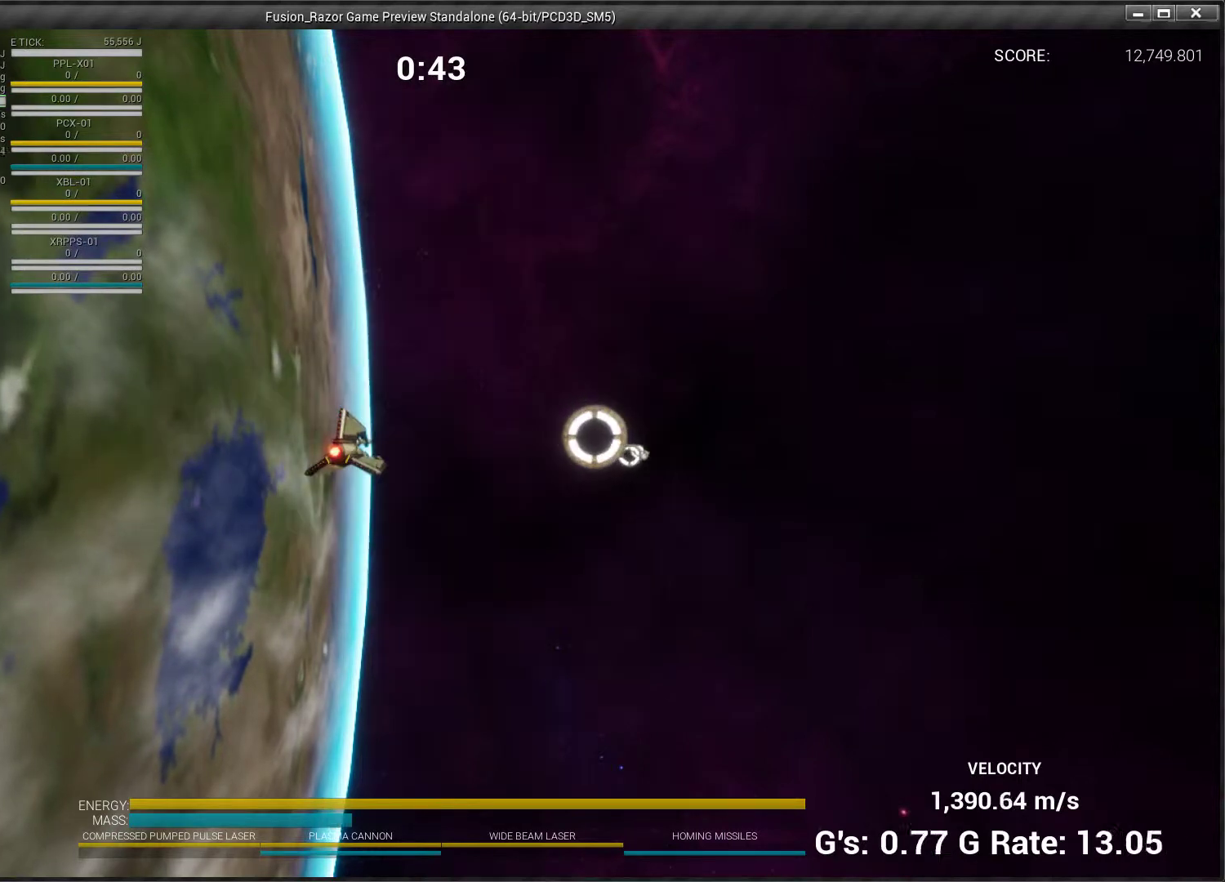
{"buttons": [], "left_stick": "down-right", "events": [[200, "left_stick", "up-right"], [400, "left_stick", "down-right"]]}
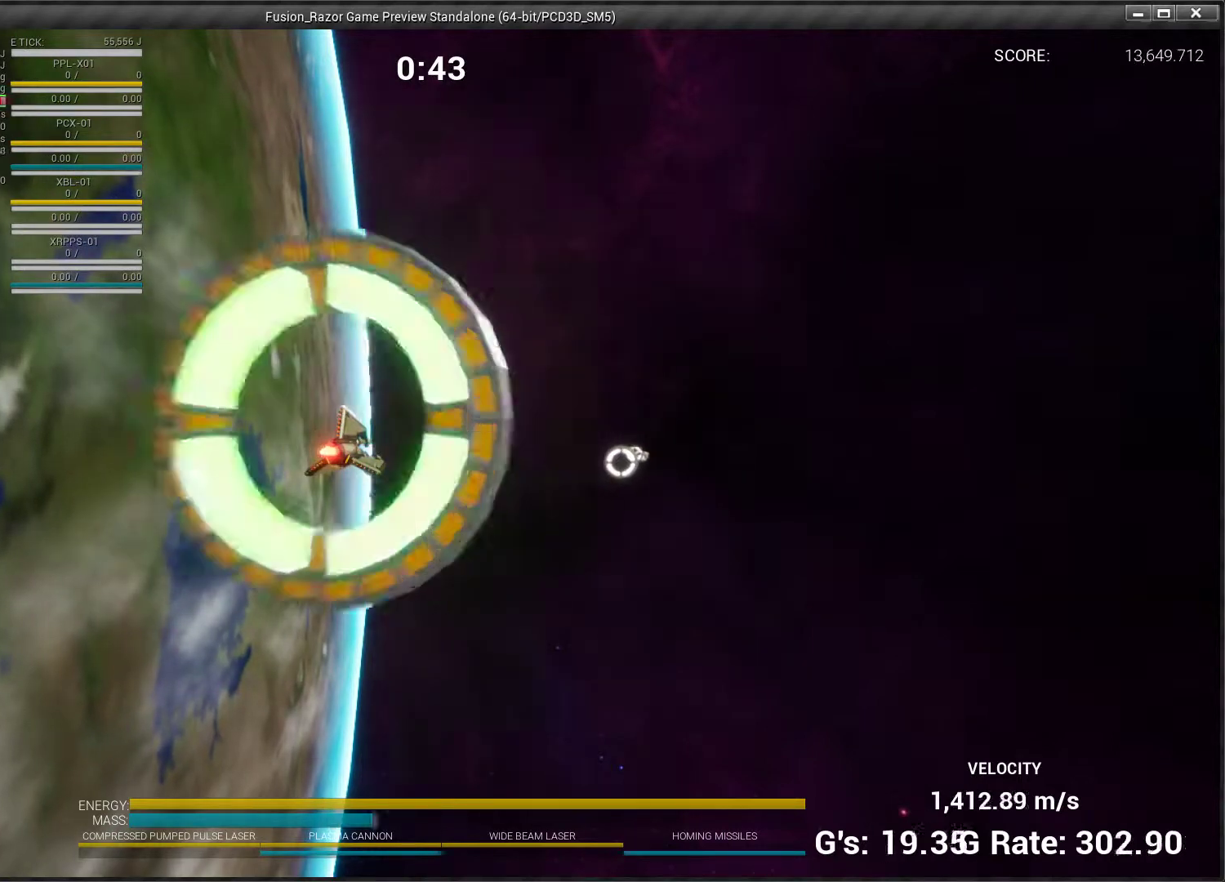
{"buttons": [], "left_stick": "down", "events": [[67, "left_stick", "down"]]}
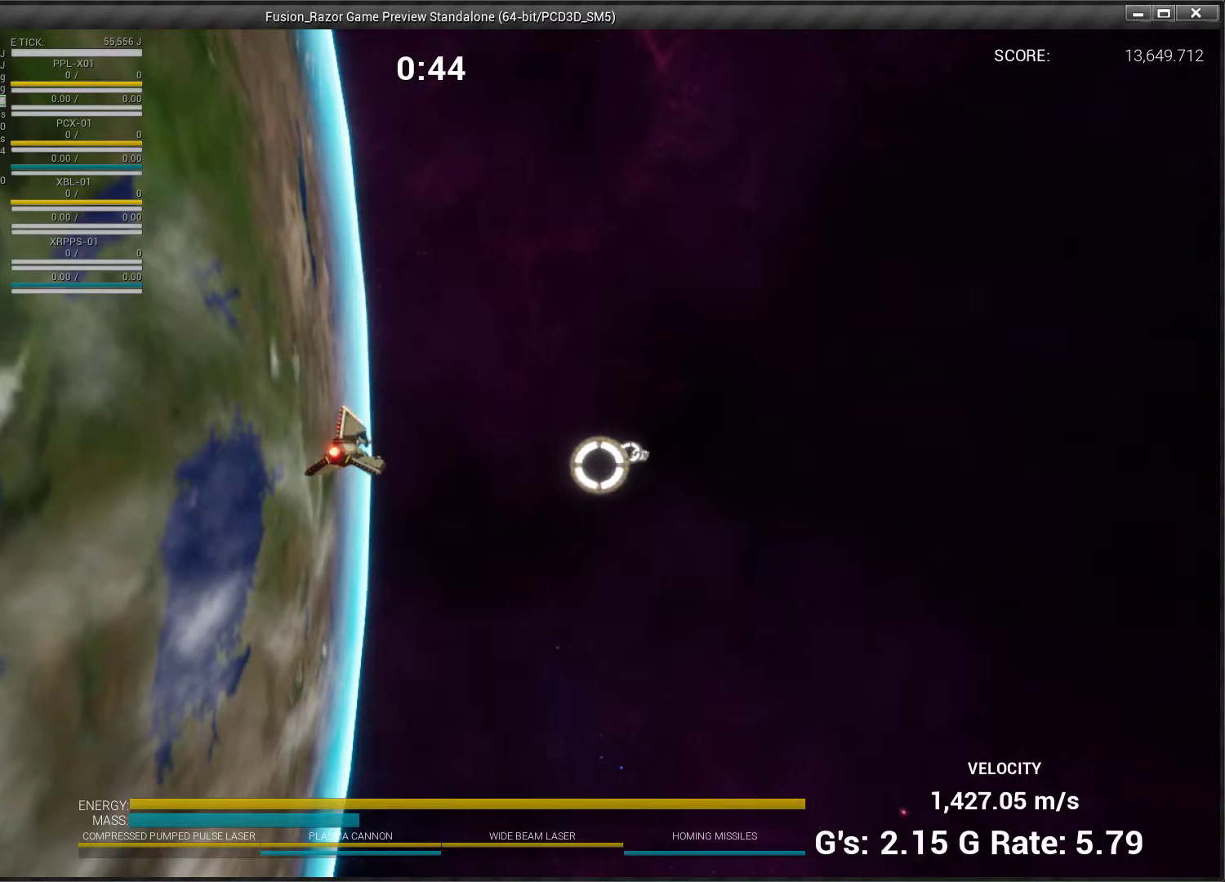
{"buttons": [], "left_stick": "center", "events": [[33, "left_stick", "center"], [167, "left_stick", "up"], [433, "left_stick", "center"]]}
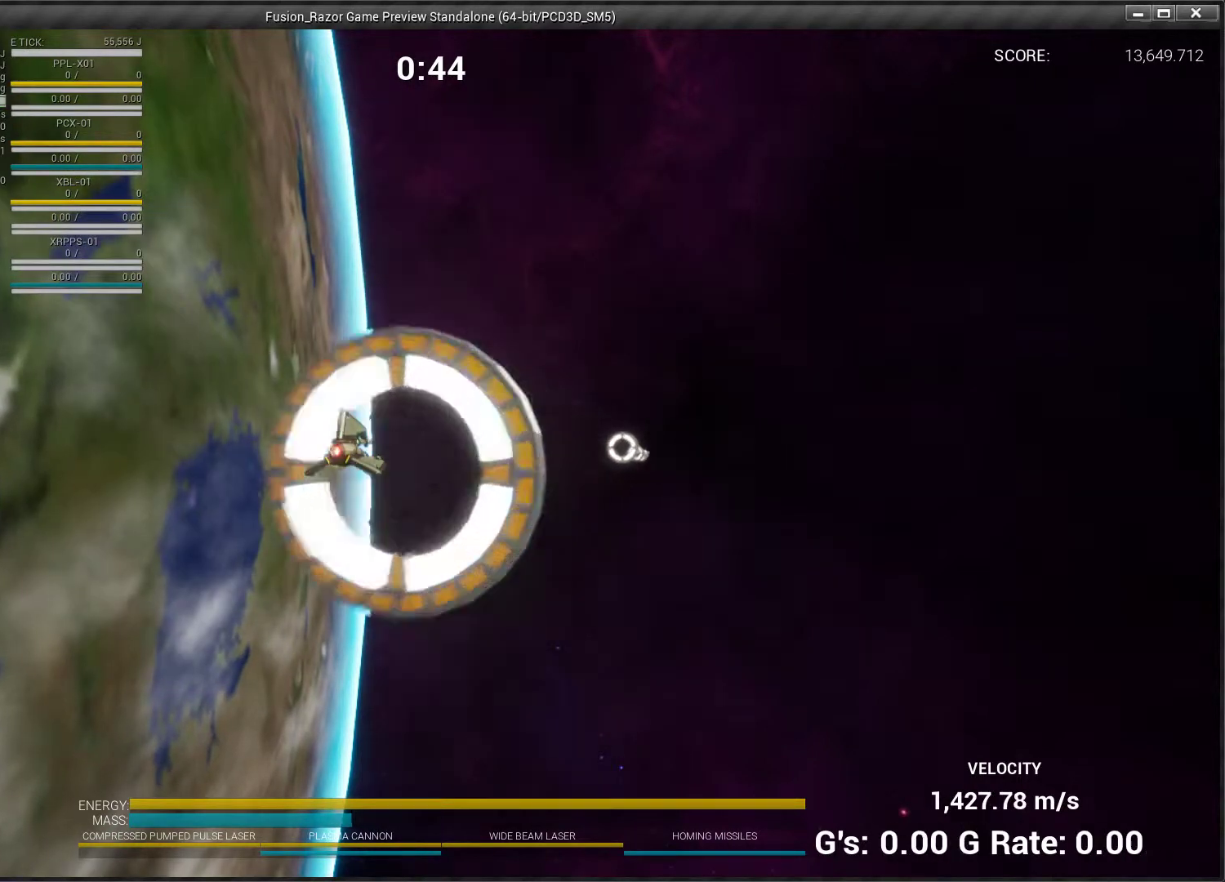
{"buttons": [], "left_stick": "up-right", "events": [[267, "left_stick", "up-right"]]}
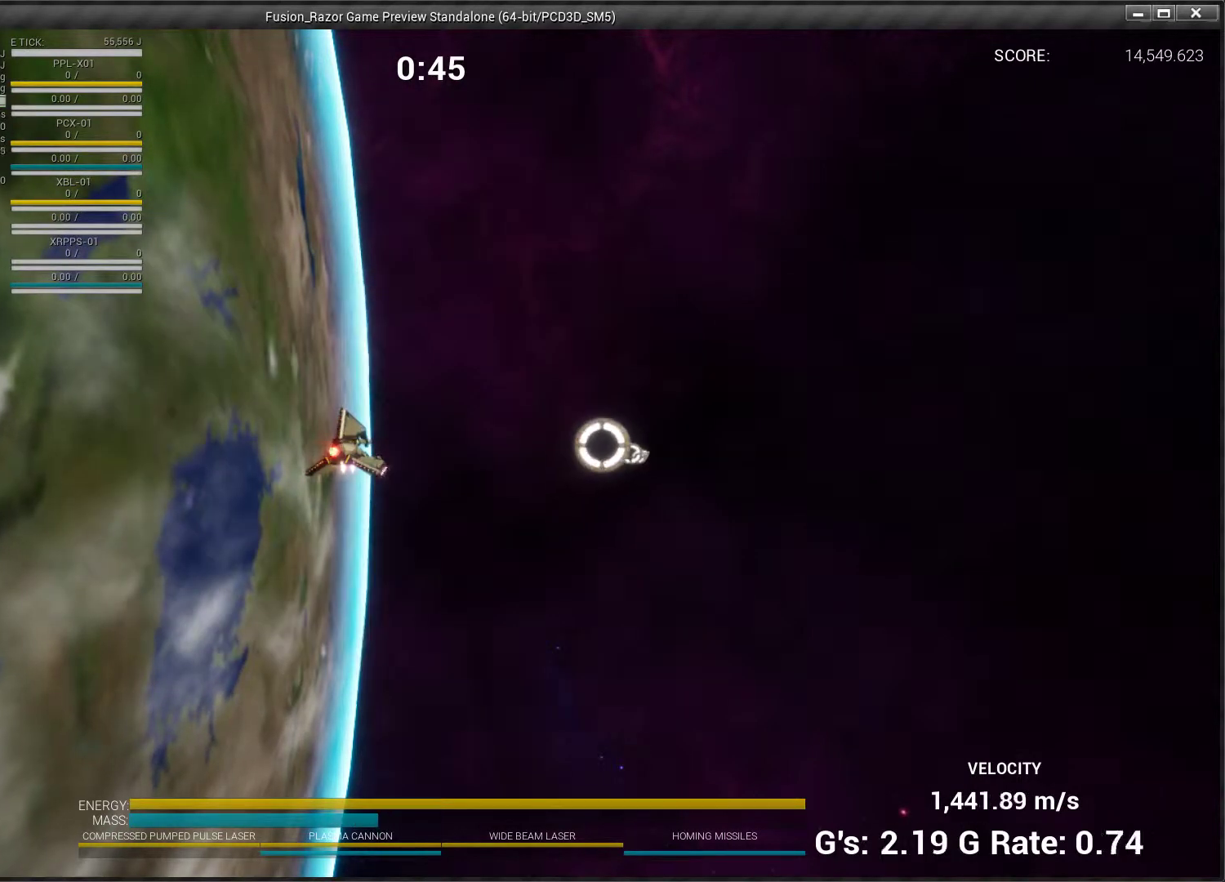
{"buttons": [], "left_stick": "down", "events": [[267, "left_stick", "down"]]}
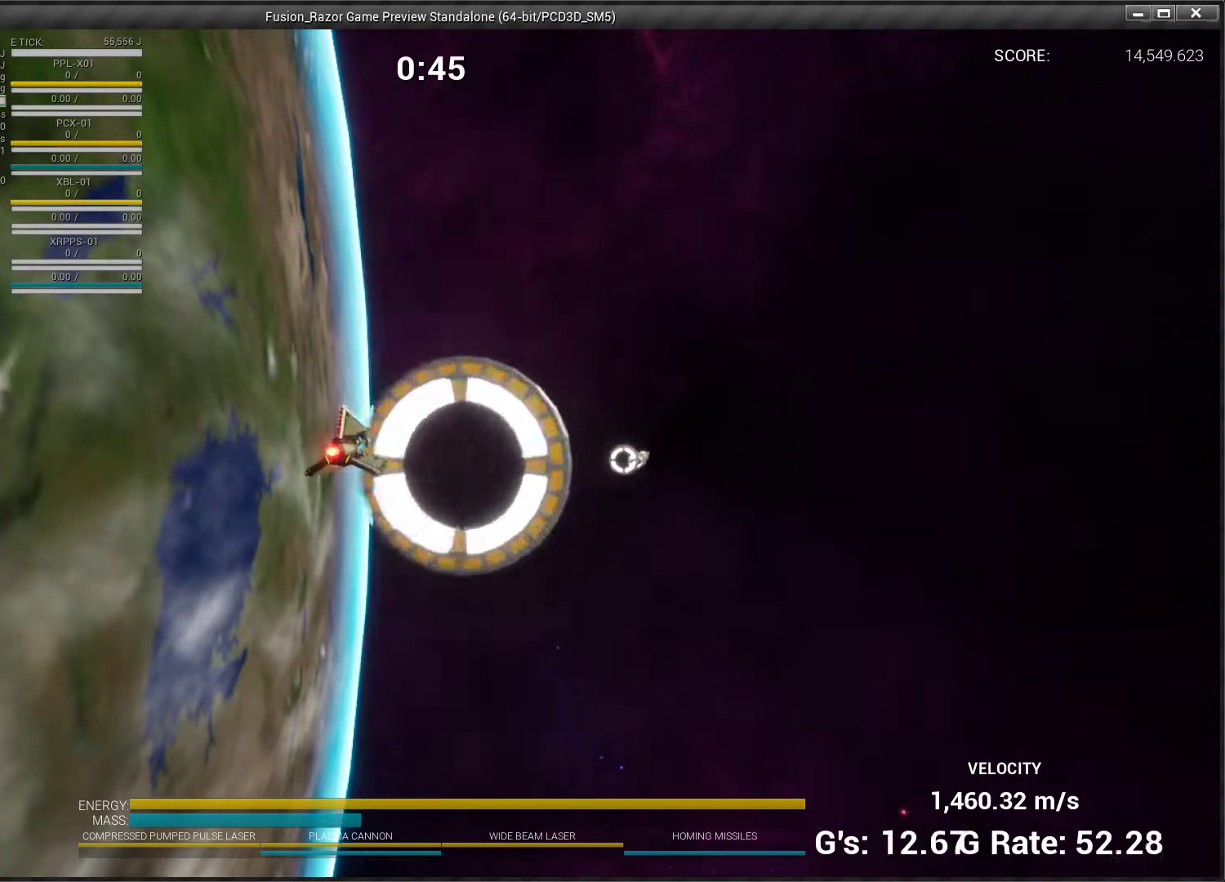
{"buttons": [], "left_stick": "center", "events": [[367, "left_stick", "center"]]}
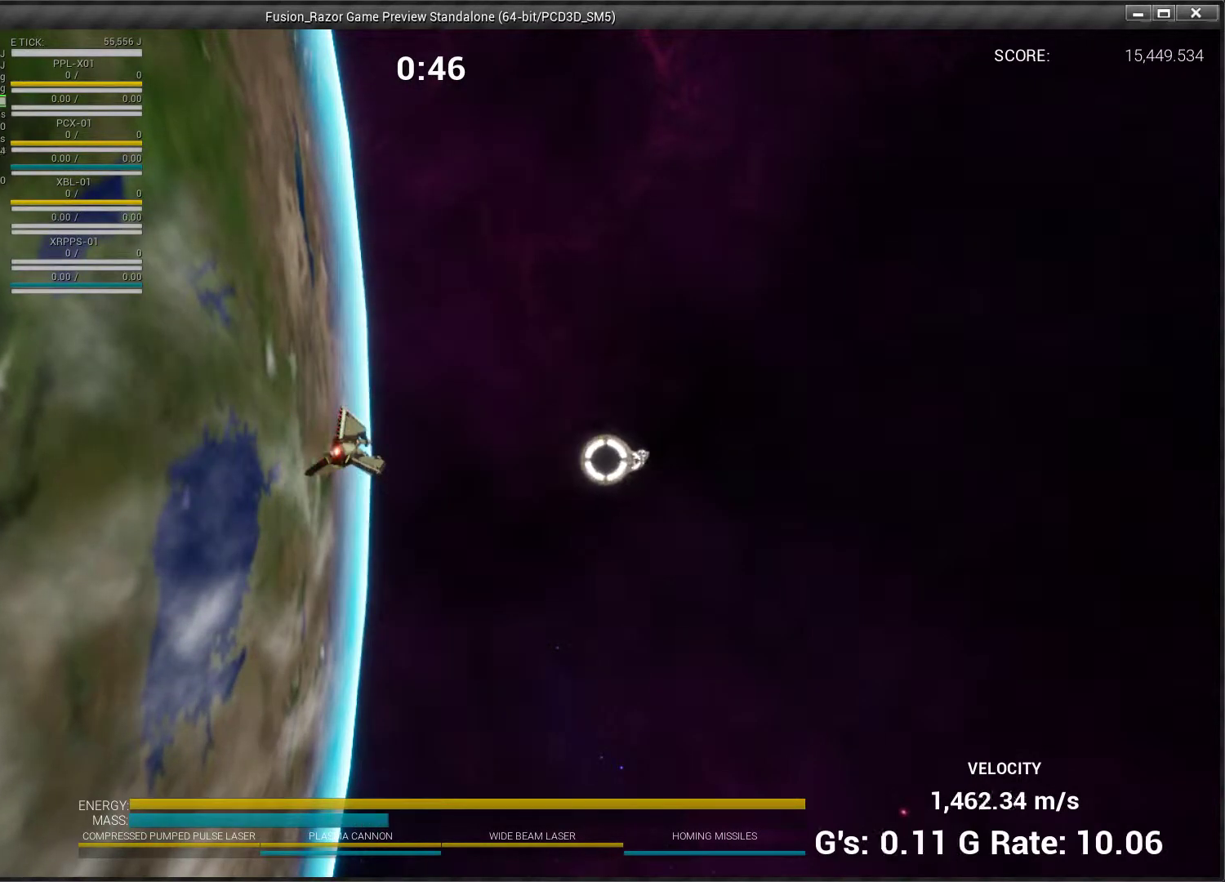
{"buttons": [], "left_stick": "up-right", "events": [[300, "left_stick", "up"], [467, "left_stick", "up-right"]]}
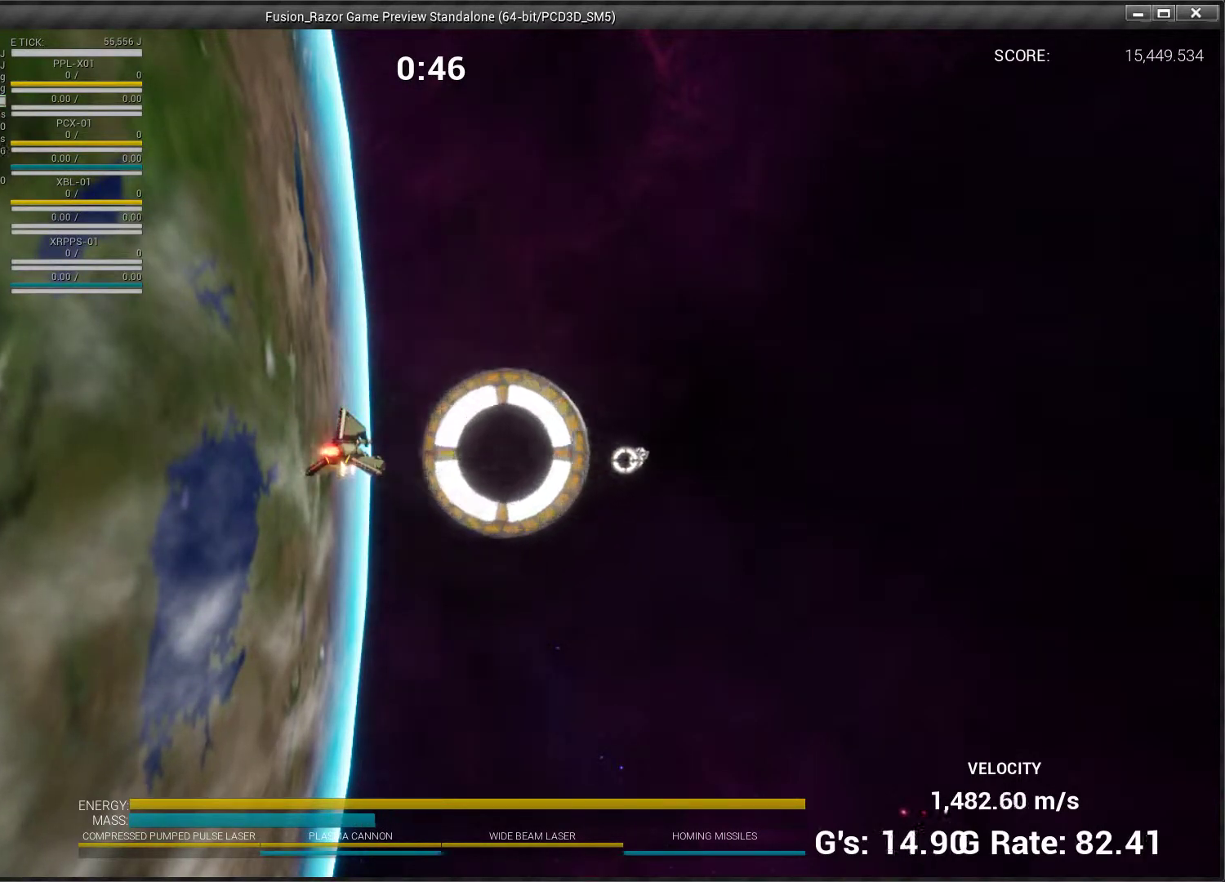
{"buttons": [], "left_stick": "center", "events": [[133, "left_stick", "down"], [467, "left_stick", "center"]]}
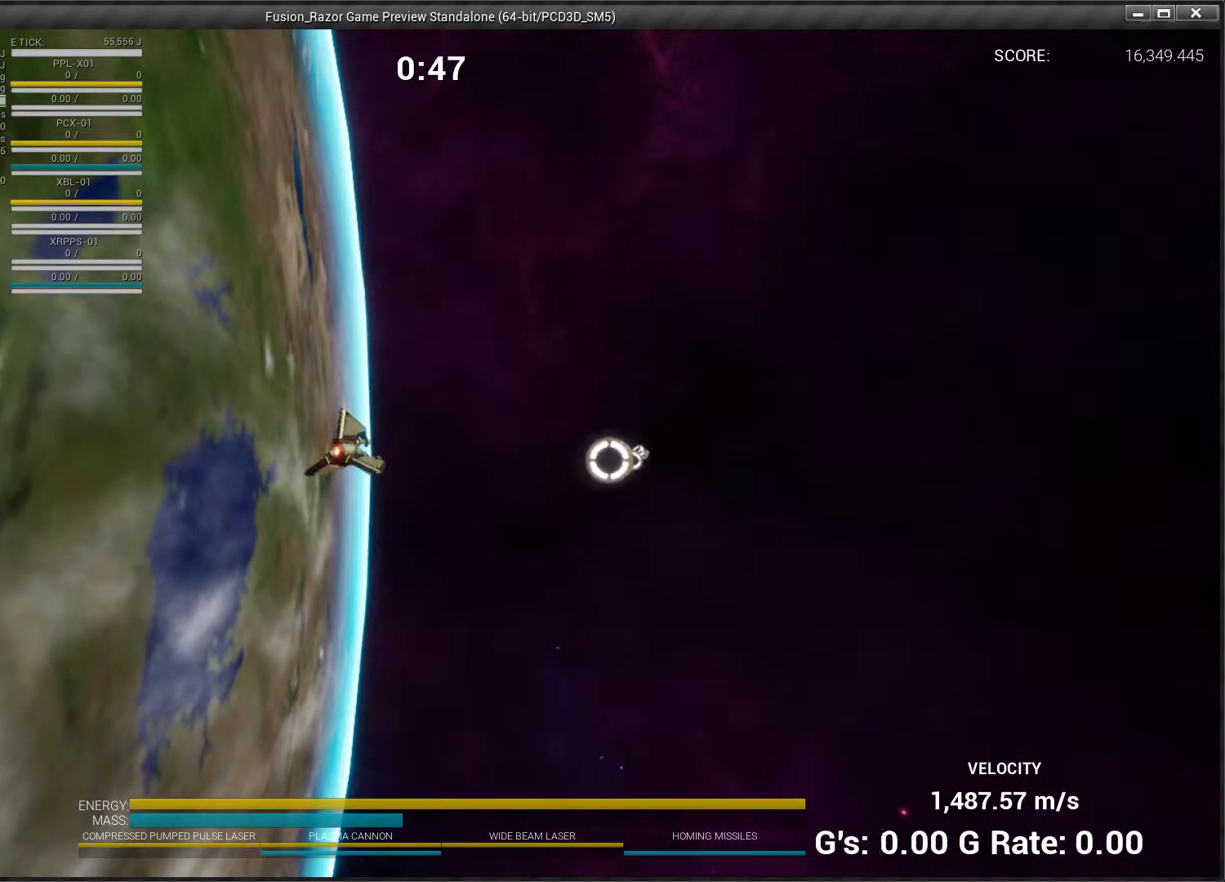
{"buttons": [], "left_stick": "up-right", "events": [[200, "left_stick", "up"], [500, "left_stick", "up-right"]]}
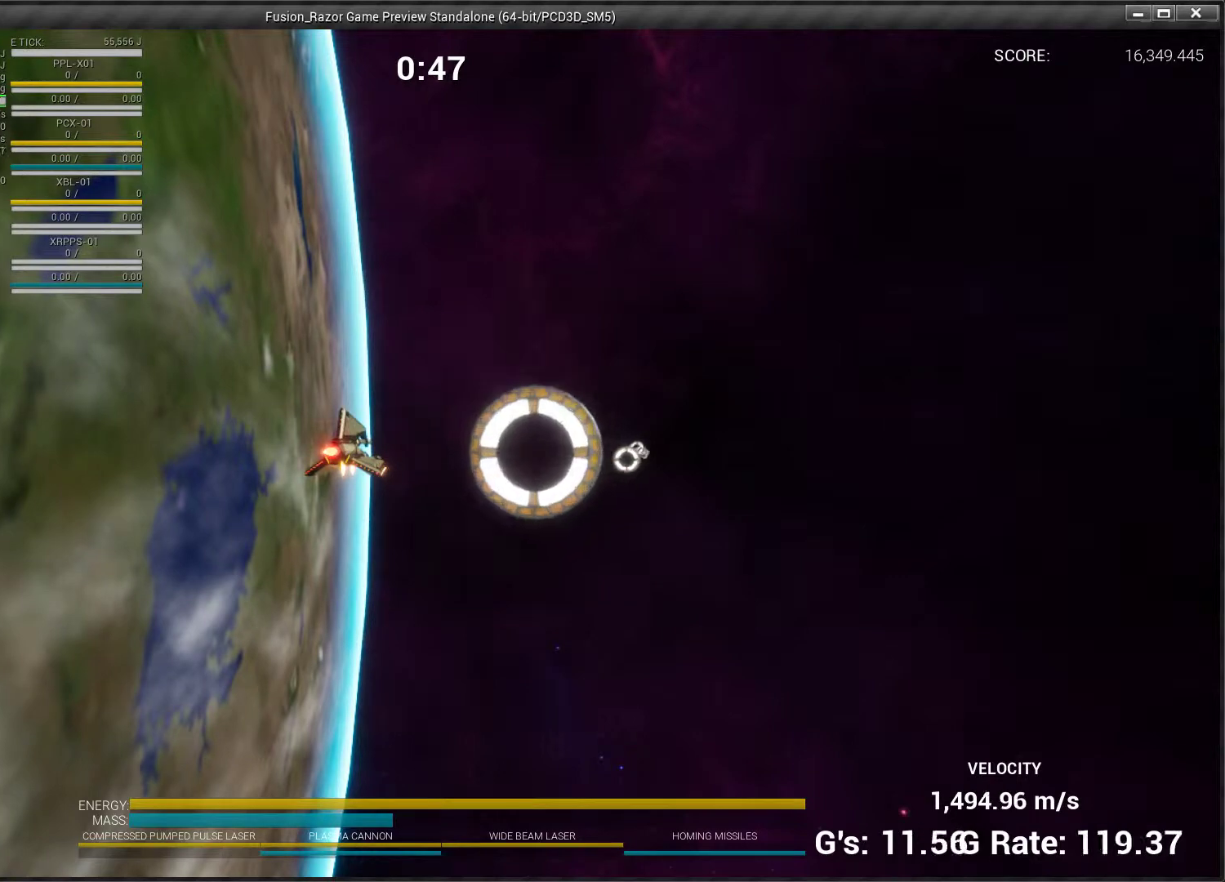
{"buttons": [], "left_stick": "center", "events": [[33, "left_stick", "right"], [167, "left_stick", "down"], [467, "left_stick", "center"]]}
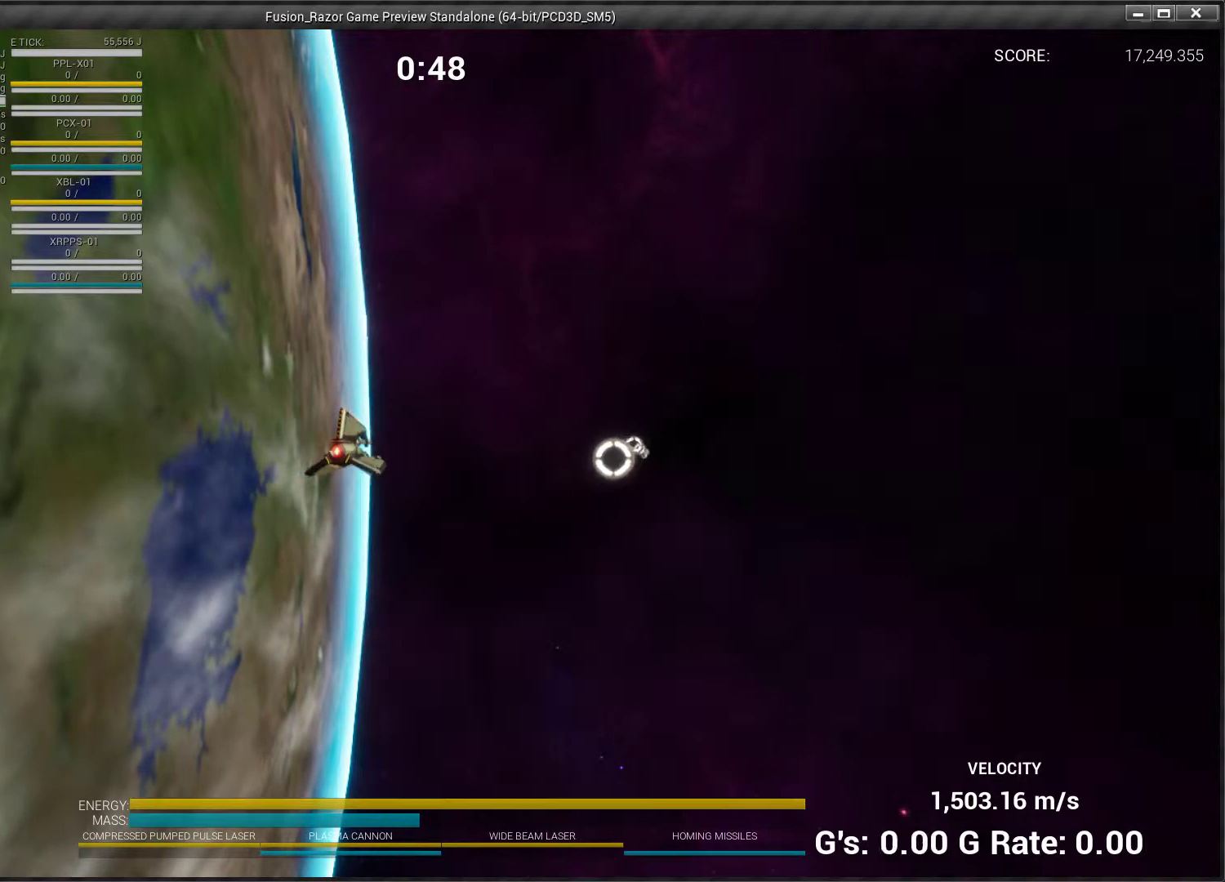
{"buttons": [], "left_stick": "up", "events": [[233, "left_stick", "up"]]}
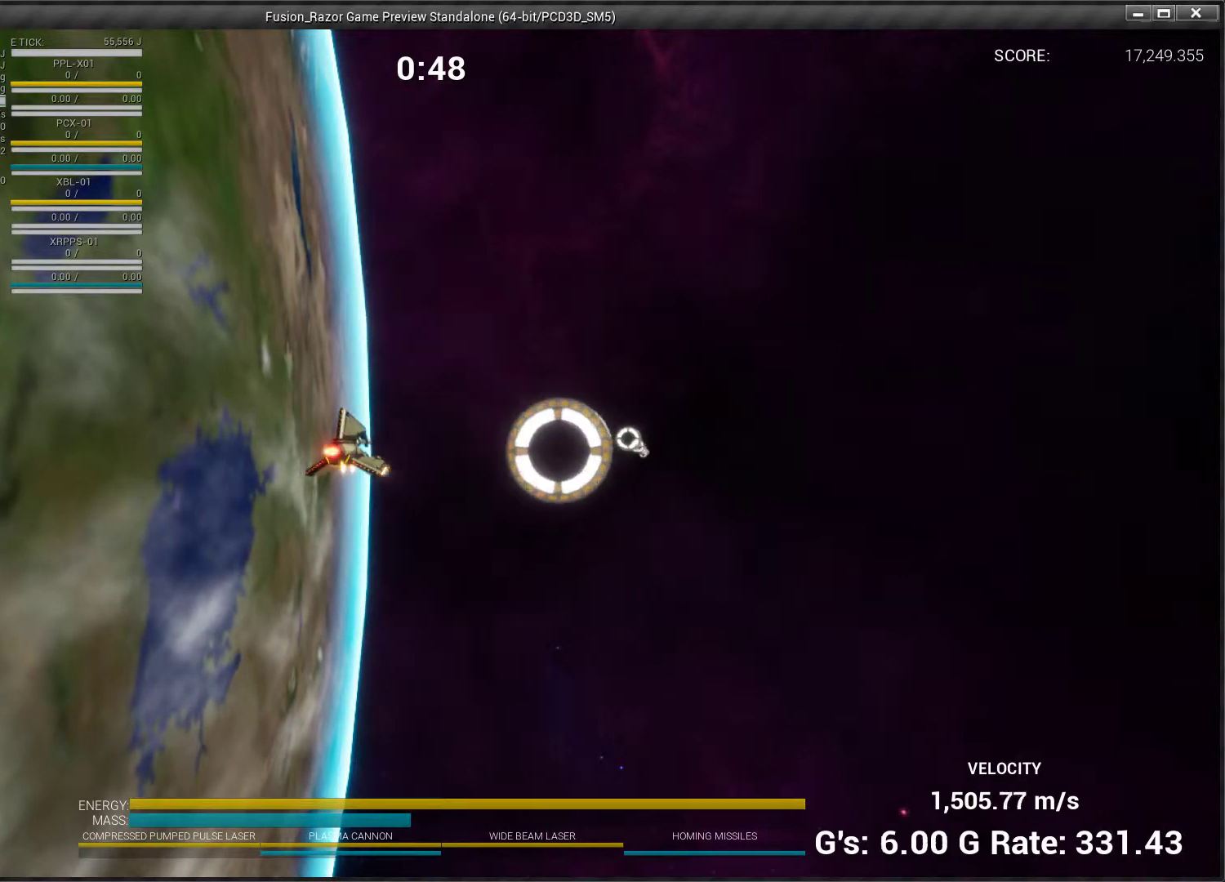
{"buttons": [], "left_stick": "center", "events": [[133, "left_stick", "right"], [200, "left_stick", "down"], [400, "left_stick", "center"]]}
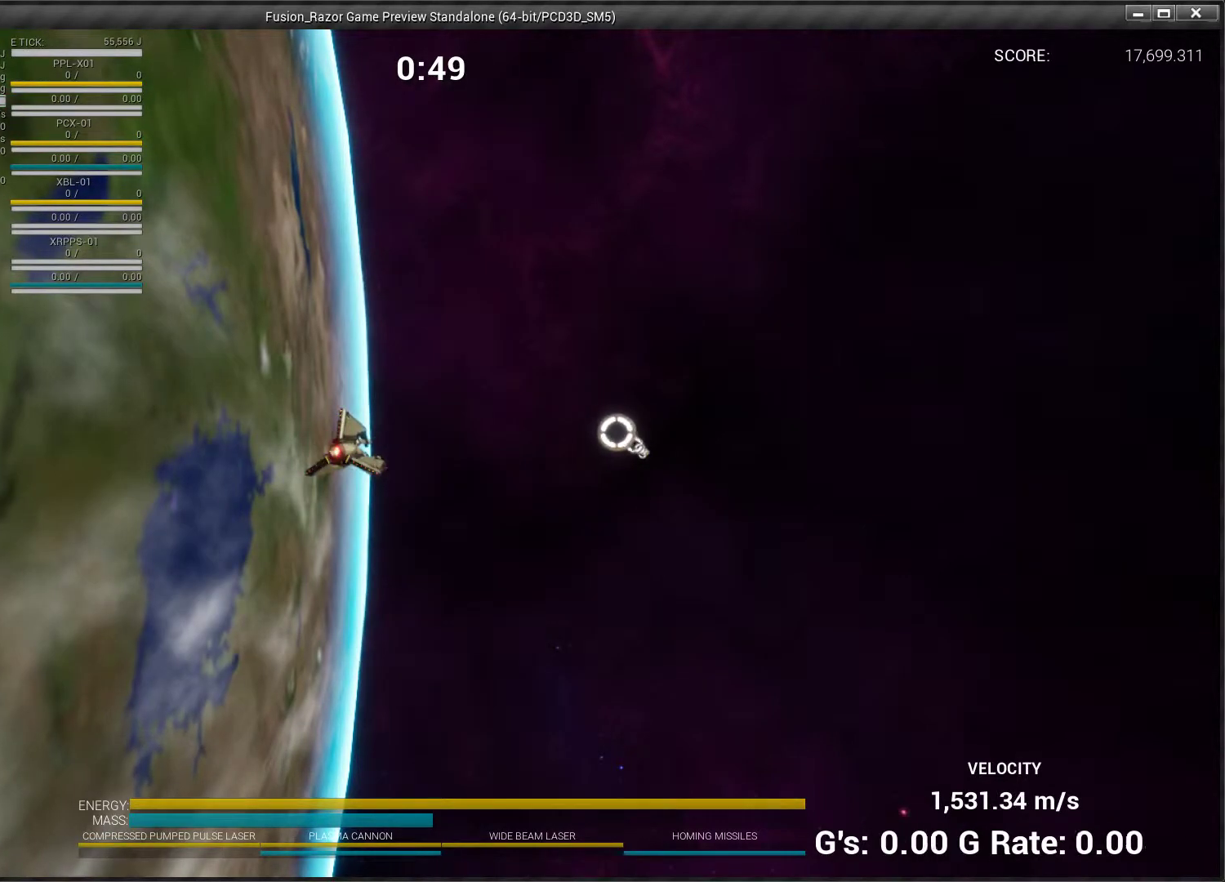
{"buttons": [], "left_stick": "up", "events": [[167, "left_stick", "up"]]}
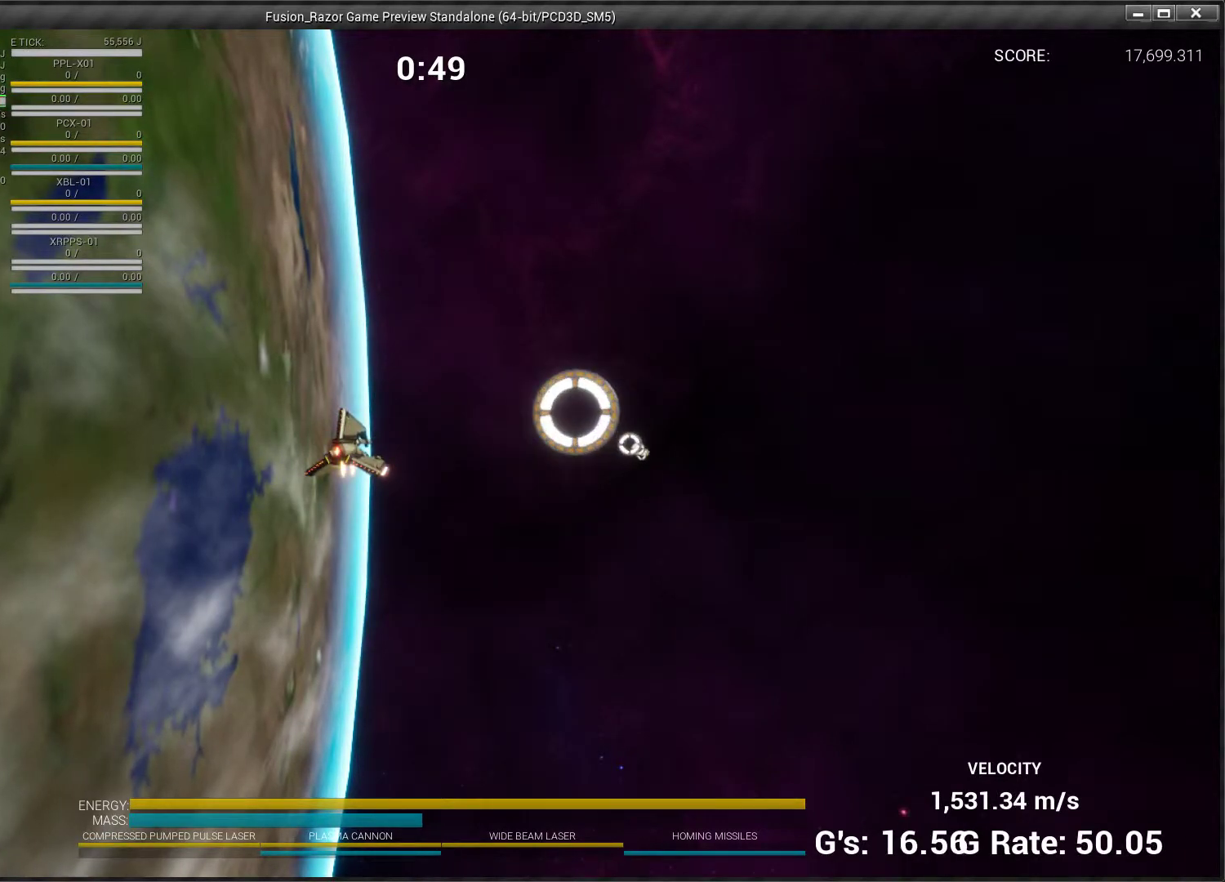
{"buttons": [], "left_stick": "center", "events": [[400, "left_stick", "center"]]}
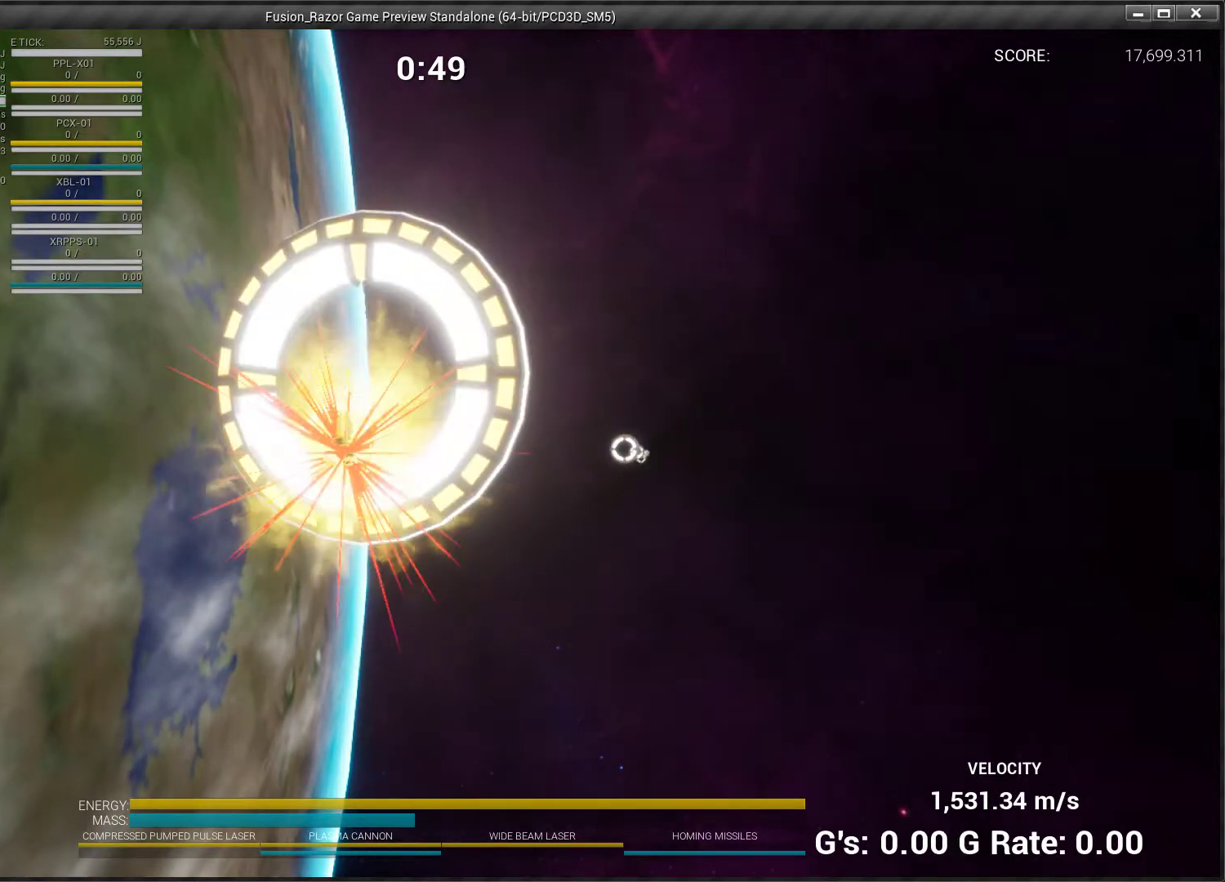
{"buttons": [], "left_stick": "center", "events": []}
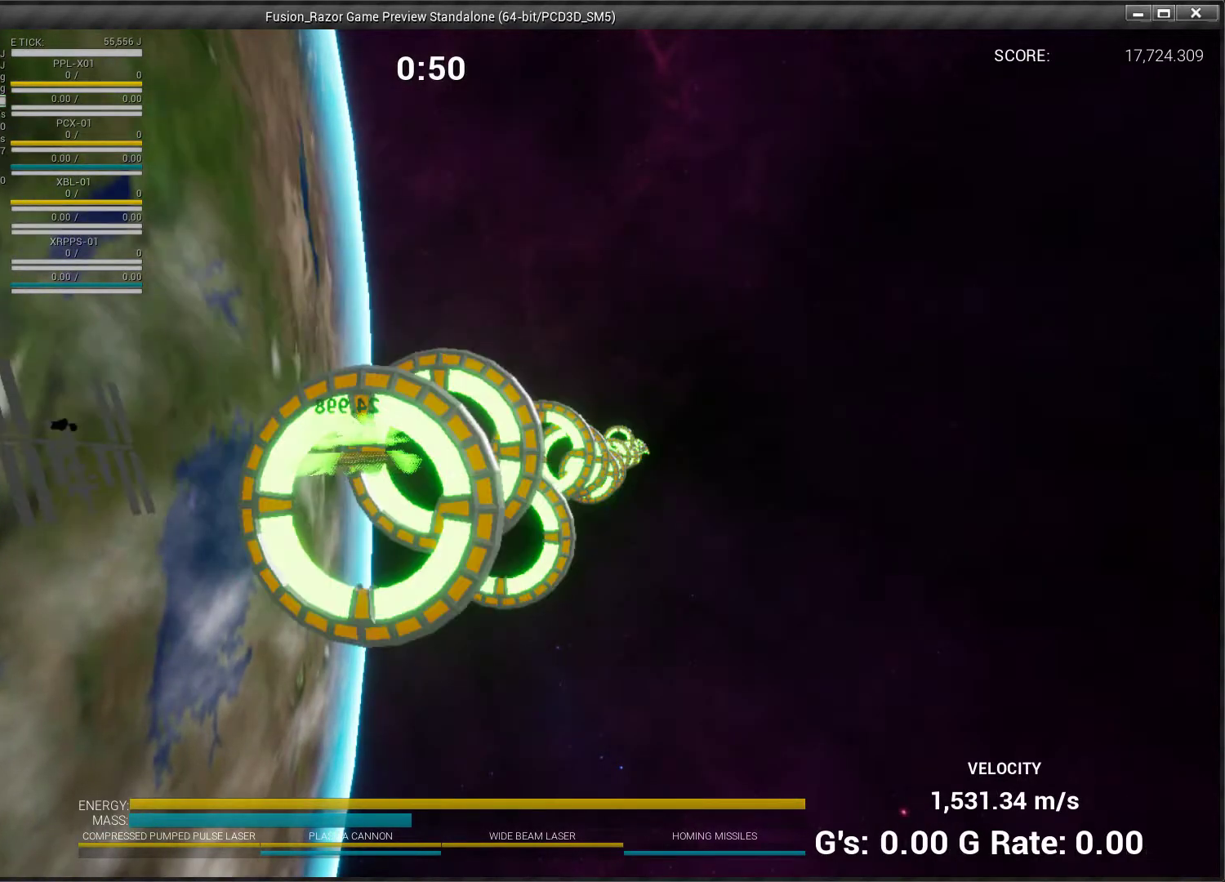
{"buttons": [], "left_stick": "center", "events": []}
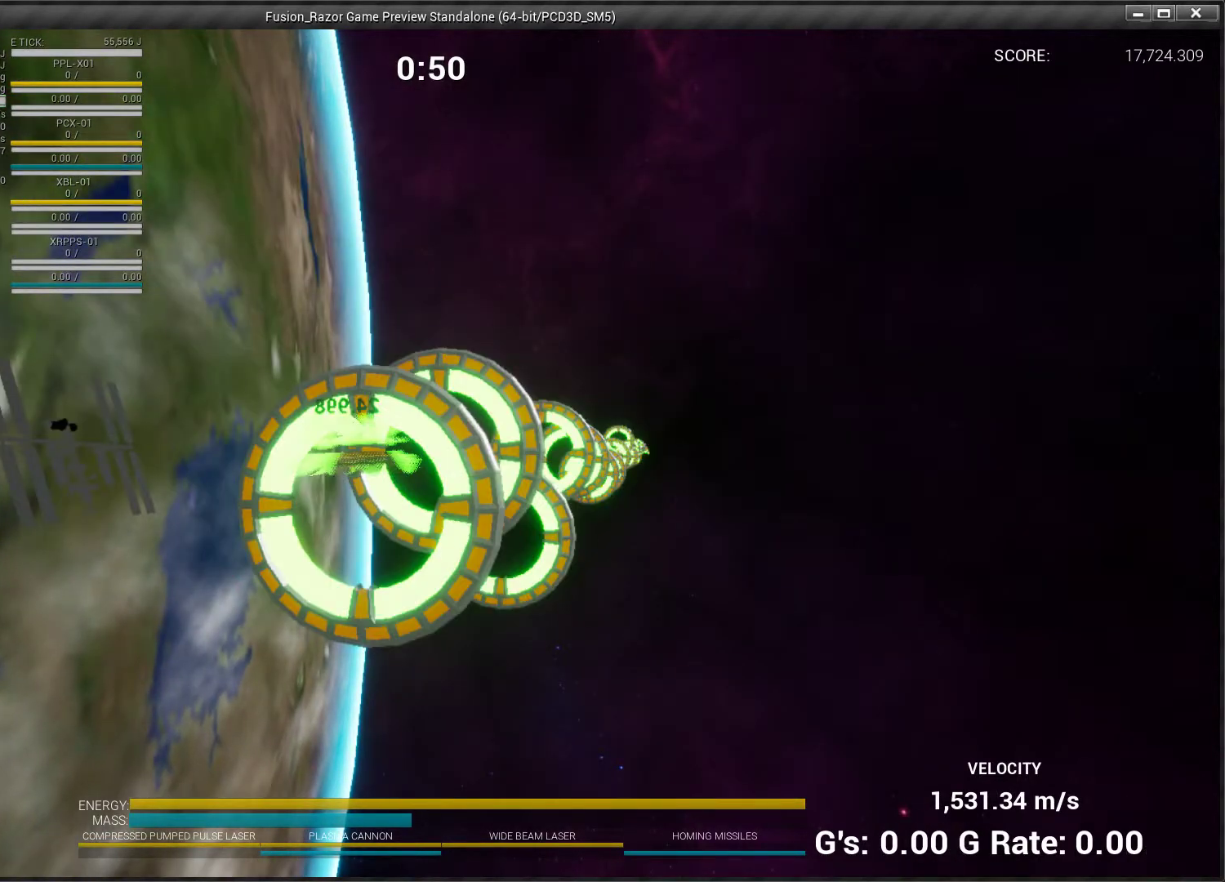
{"buttons": [], "left_stick": "center", "events": []}
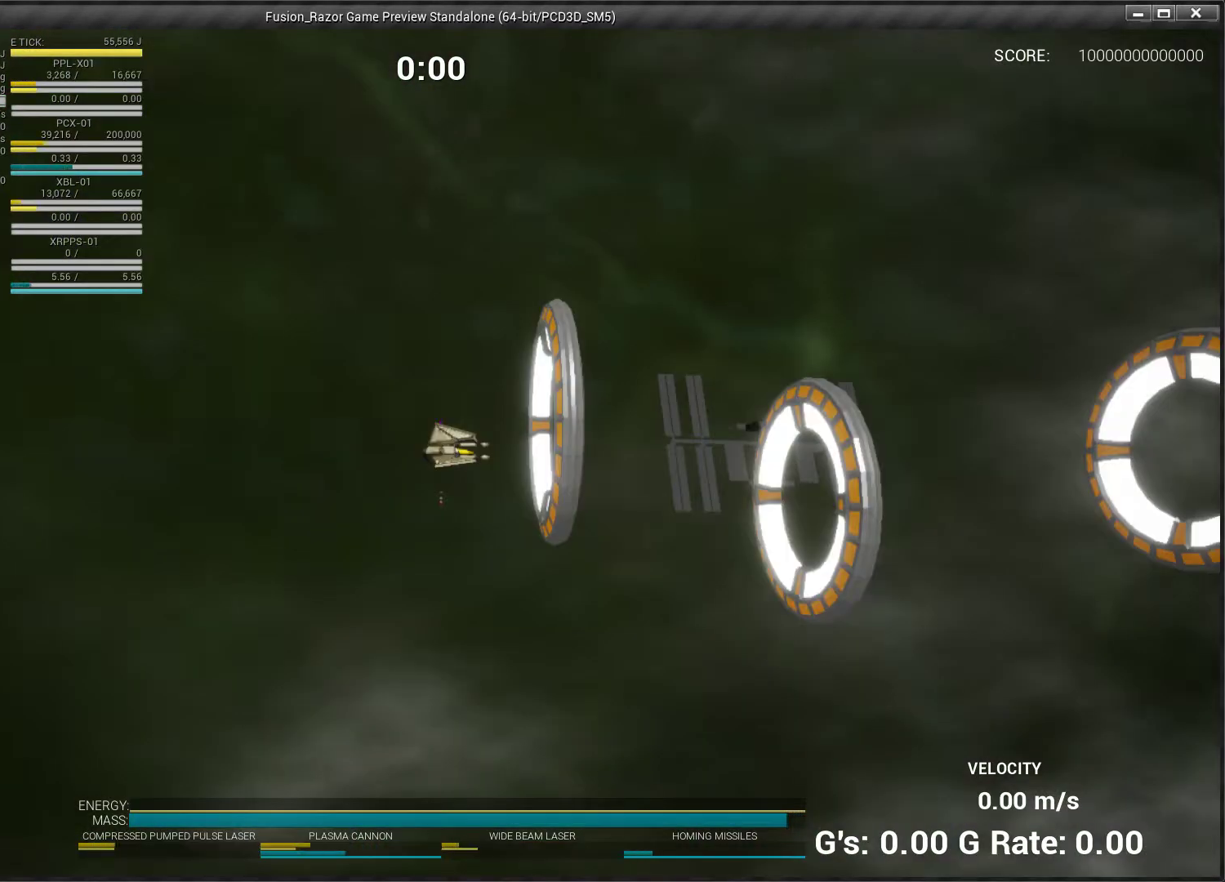
{"buttons": [], "left_stick": "center", "events": []}
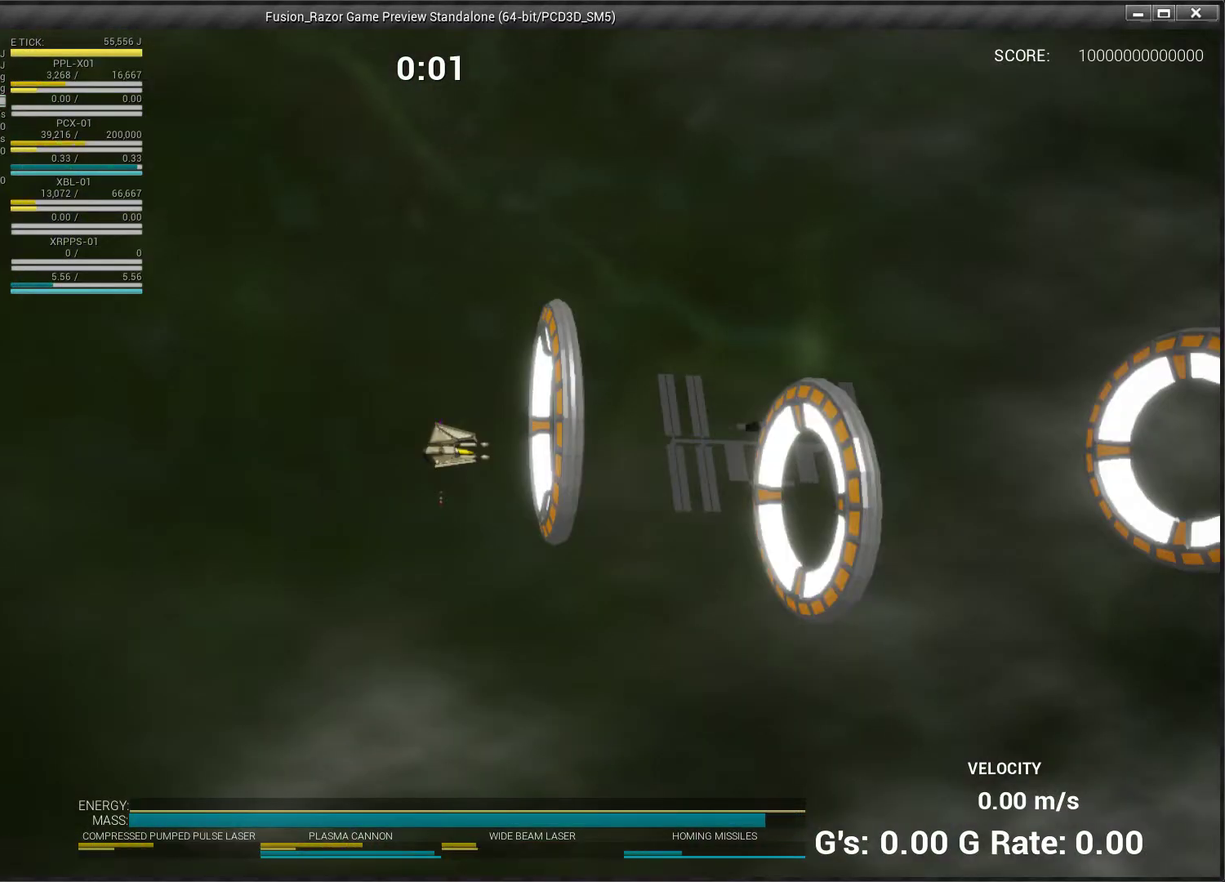
{"buttons": [], "left_stick": "center", "events": []}
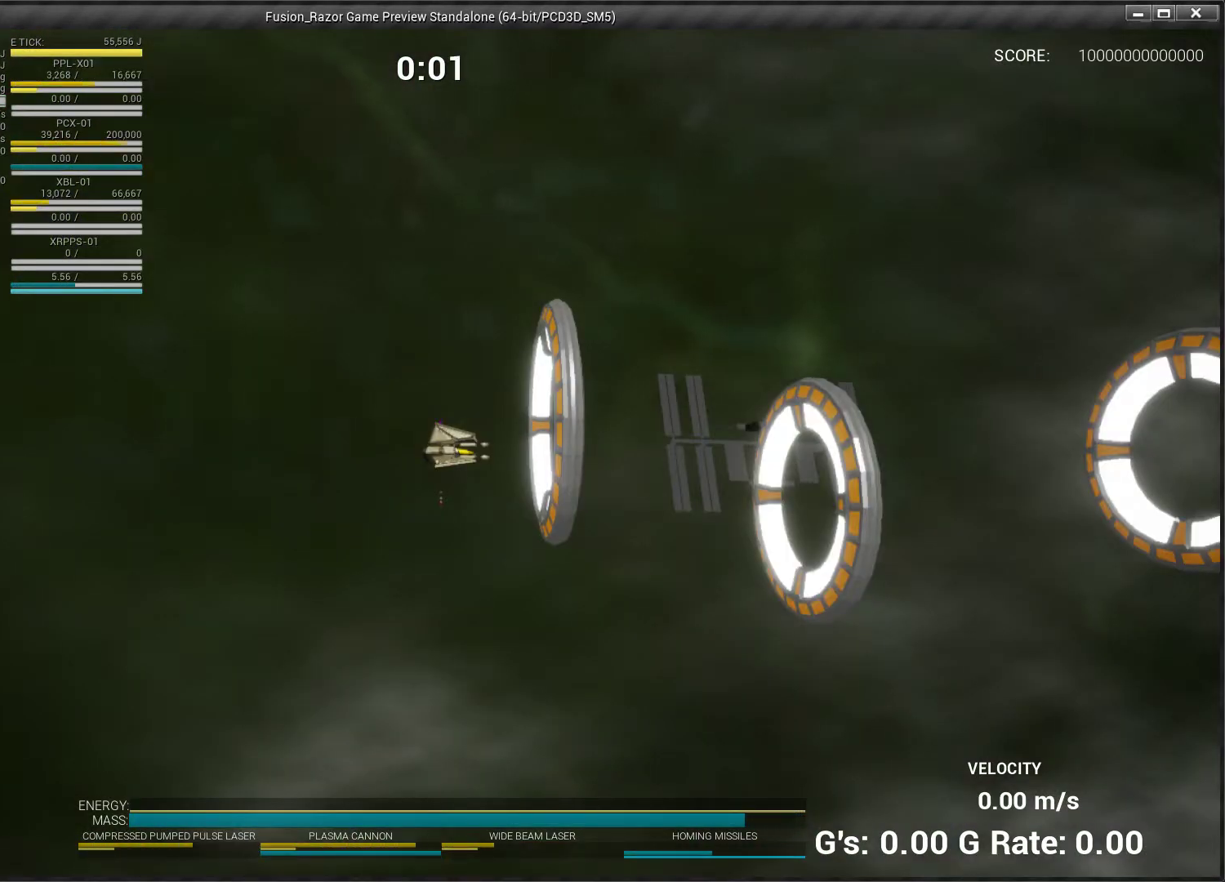
{"buttons": [], "left_stick": "center", "events": []}
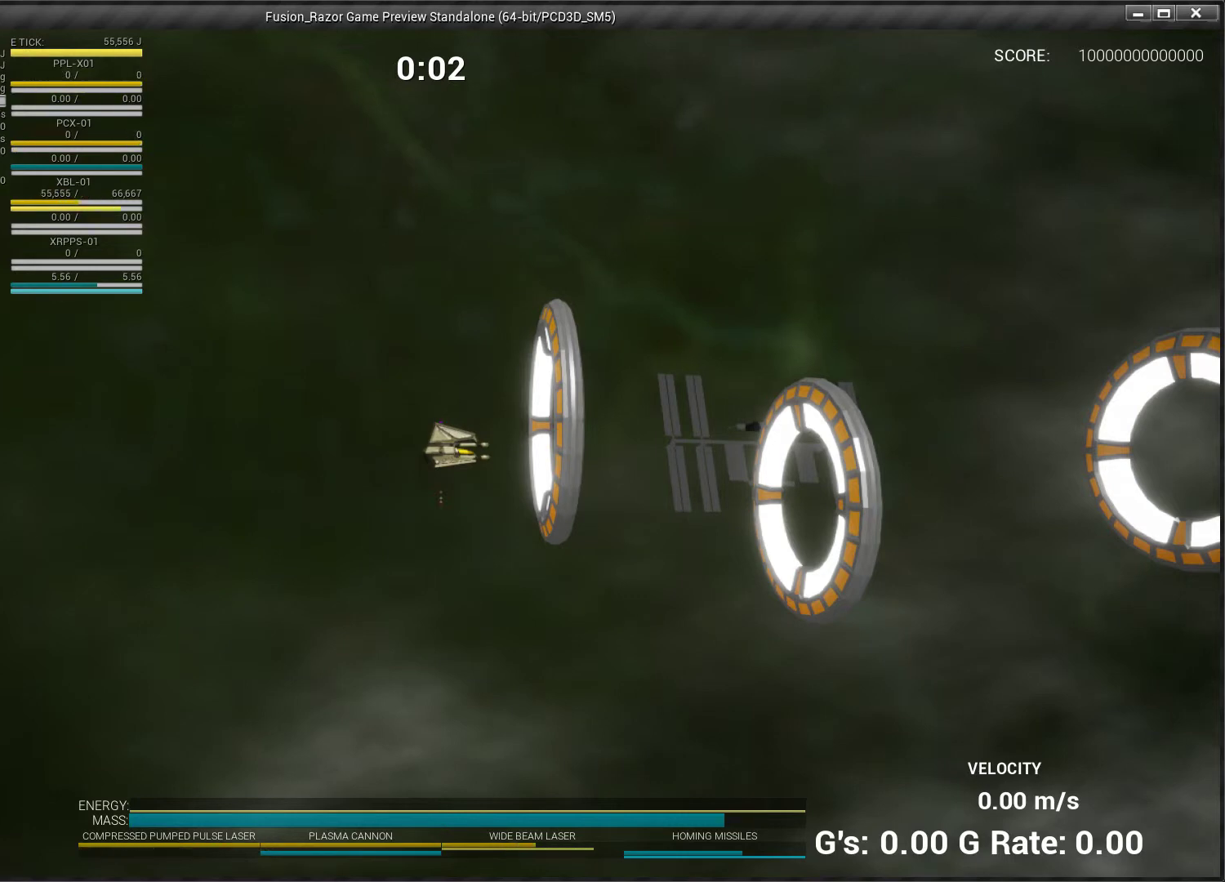
{"buttons": [], "left_stick": "center", "events": []}